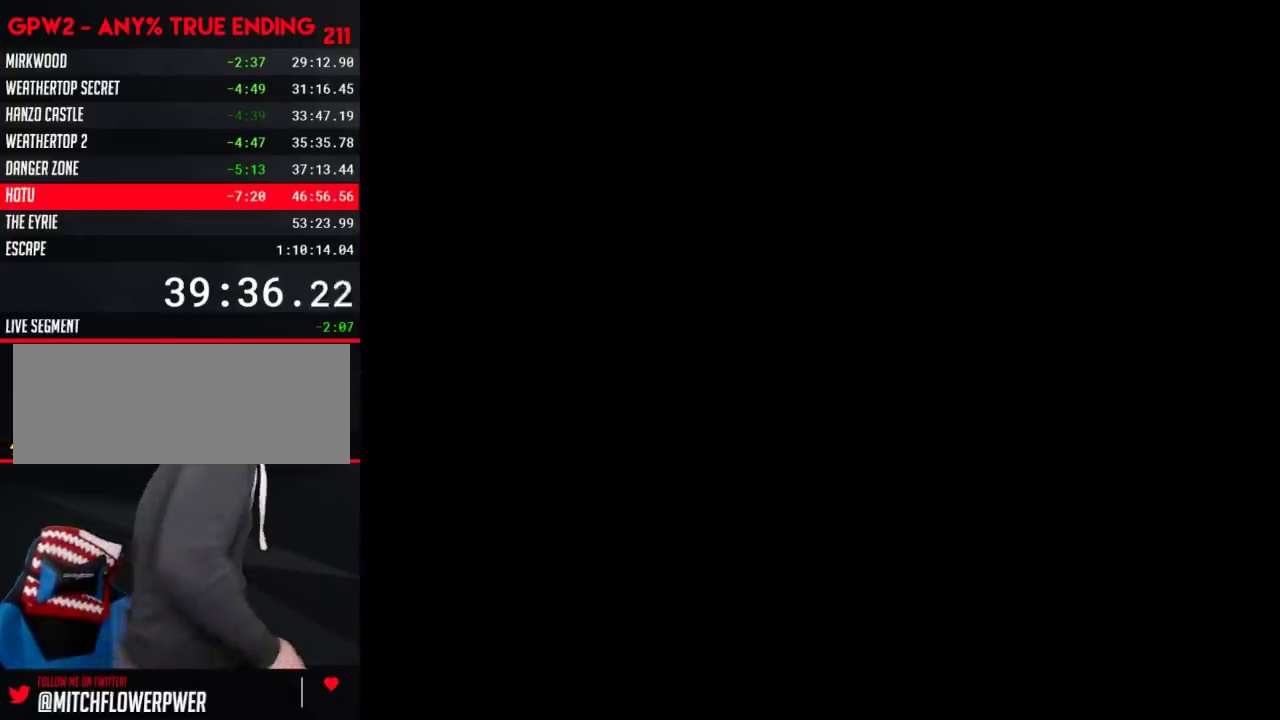
Gameplay with a controller (Nintendo layout); each line is a JSON object with the inputs held at the frame after it. "events" lists button and stick changes between this image and that frame as [ms after this image, input, new state], when the widget could be followed in between. Not read: L3 R3.
{"buttons": ["Y"], "events": []}
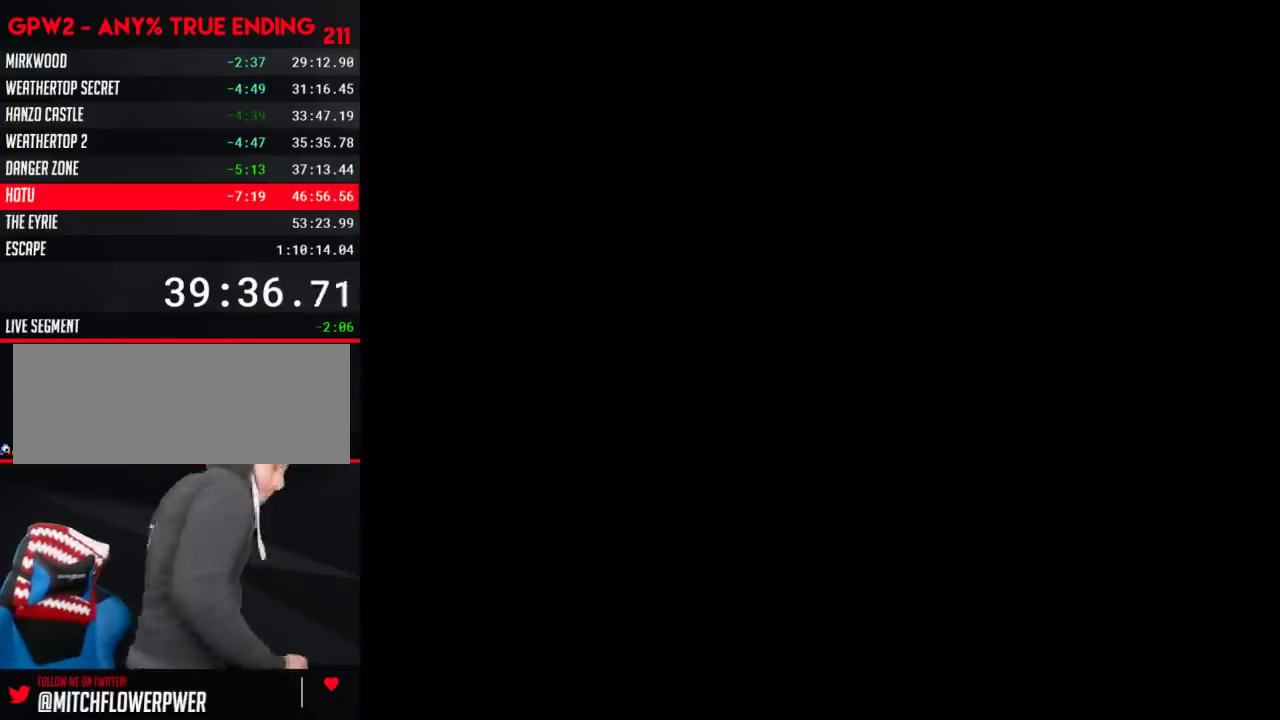
{"buttons": ["Y"], "events": []}
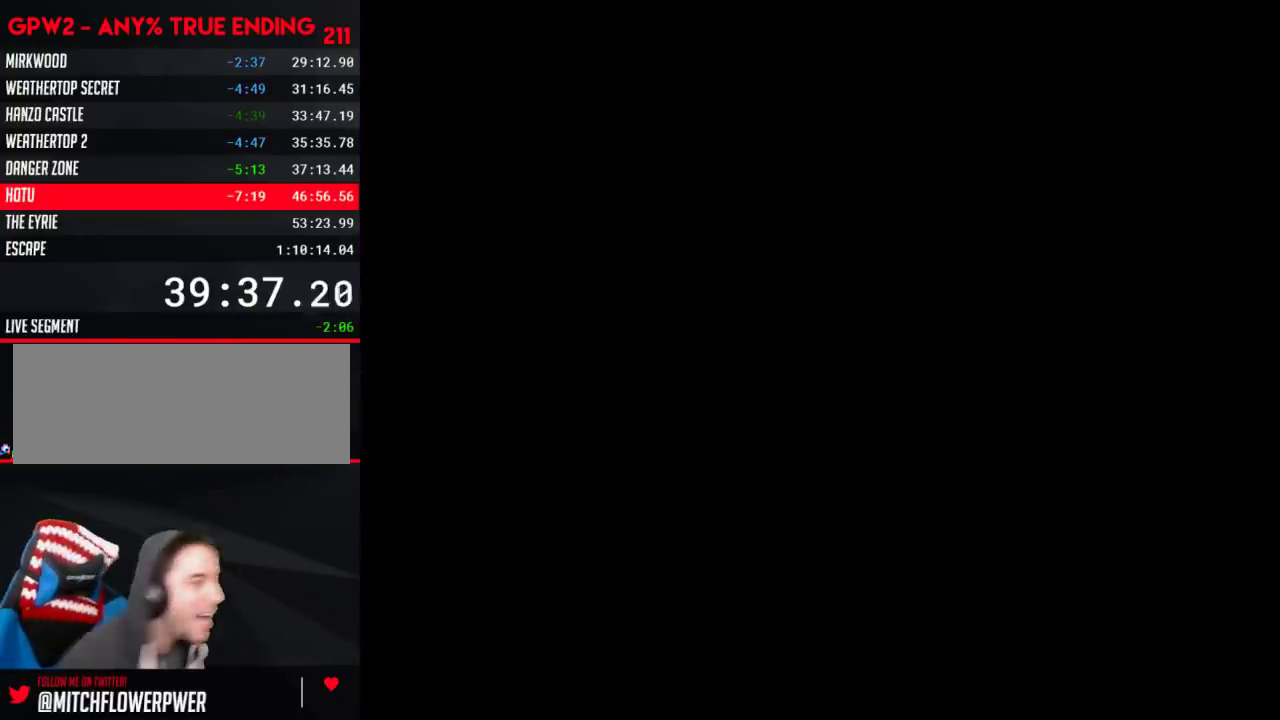
{"buttons": ["Y"], "events": [[300, "Y", "up"], [350, "Y", "down"]]}
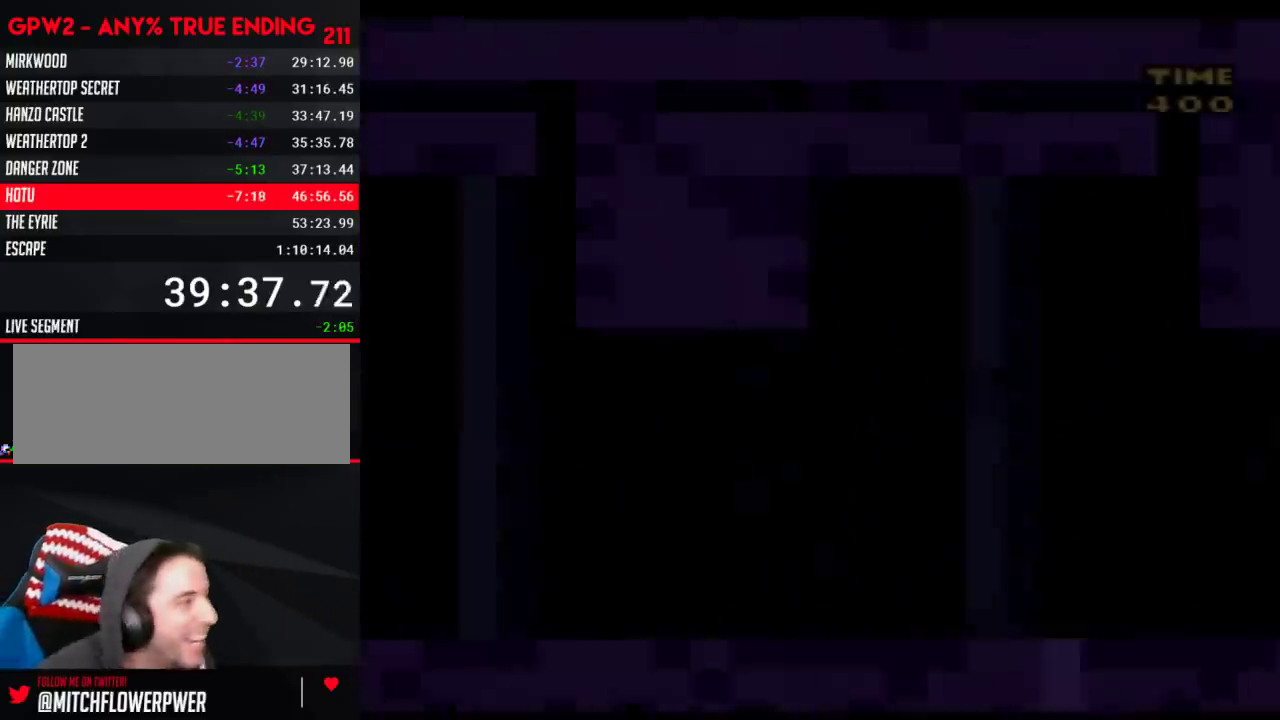
{"buttons": ["Y", "DPAD_RIGHT"], "events": [[150, "DPAD_RIGHT", "down"]]}
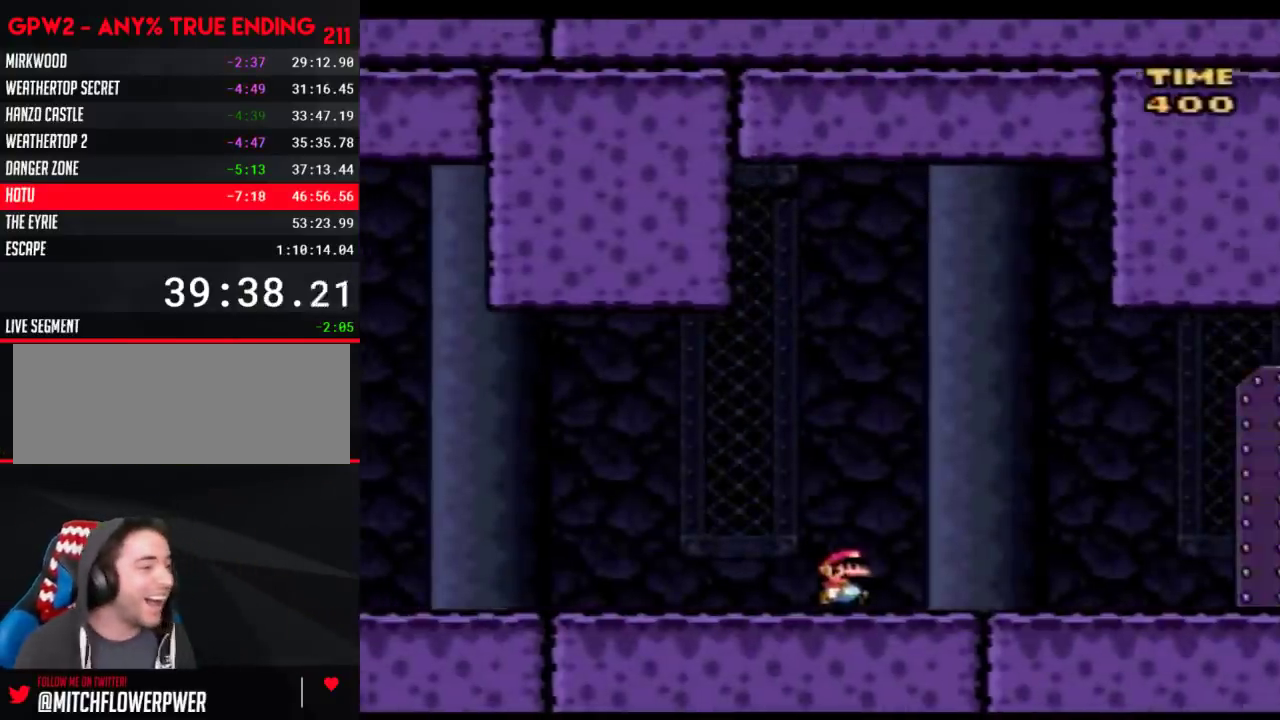
{"buttons": ["Y", "DPAD_RIGHT"], "events": []}
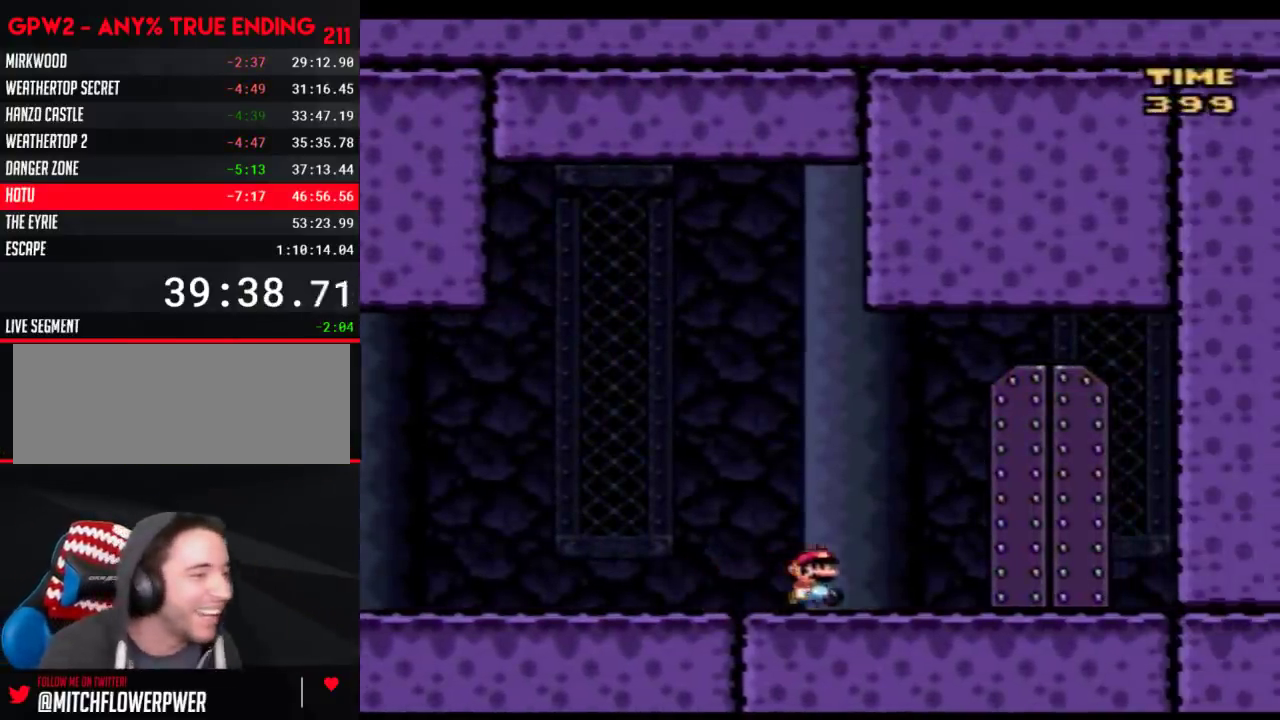
{"buttons": [], "events": [[317, "DPAD_RIGHT", "up"], [367, "DPAD_UP", "down"], [500, "DPAD_UP", "up"], [500, "Y", "up"]]}
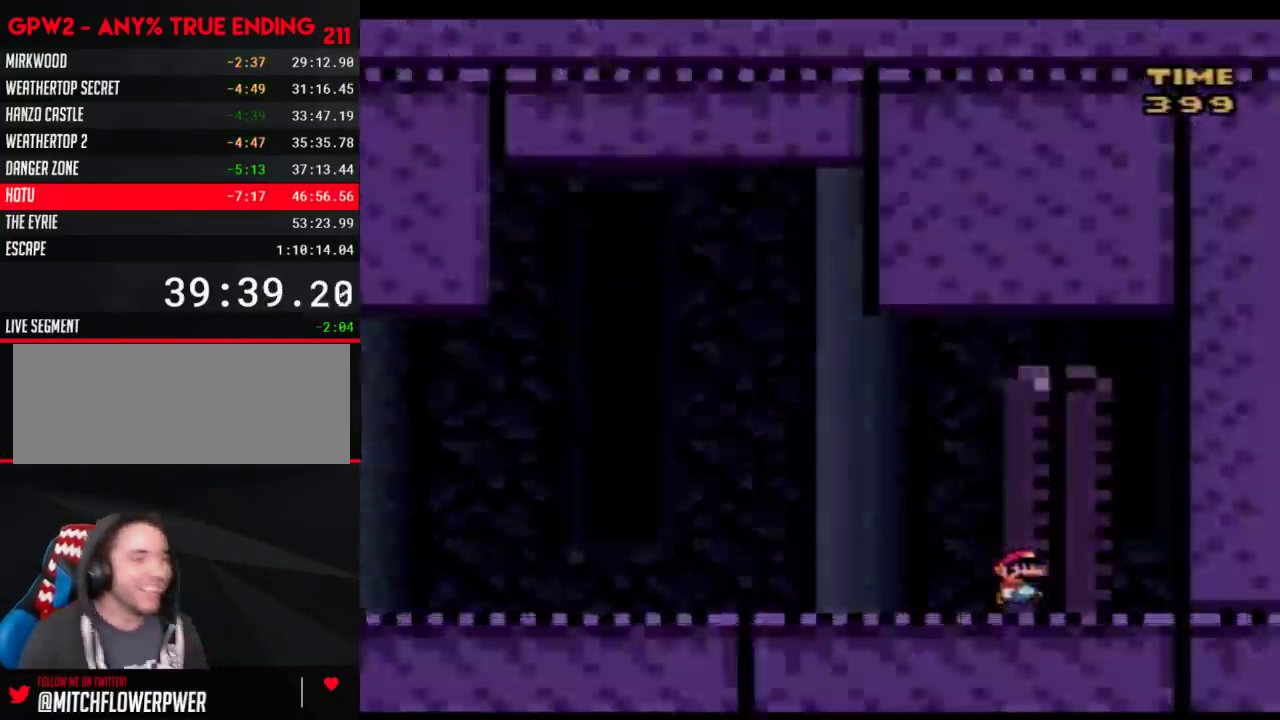
{"buttons": [], "events": []}
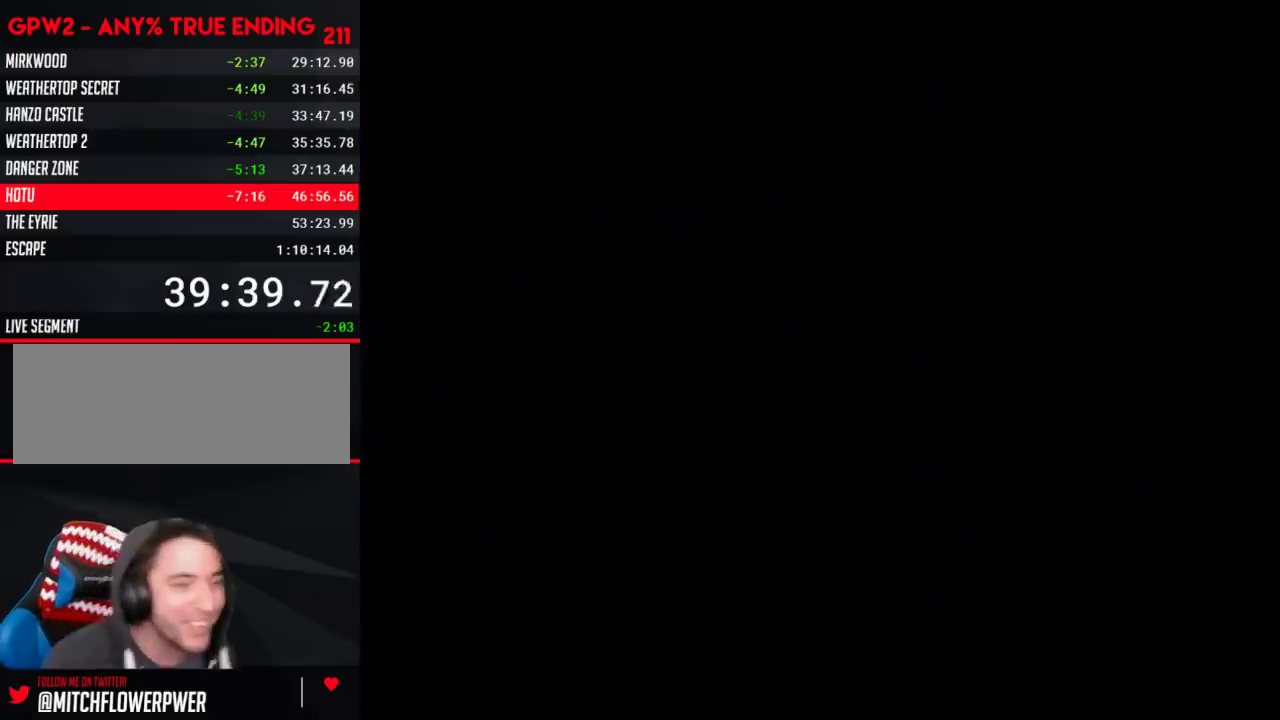
{"buttons": [], "events": []}
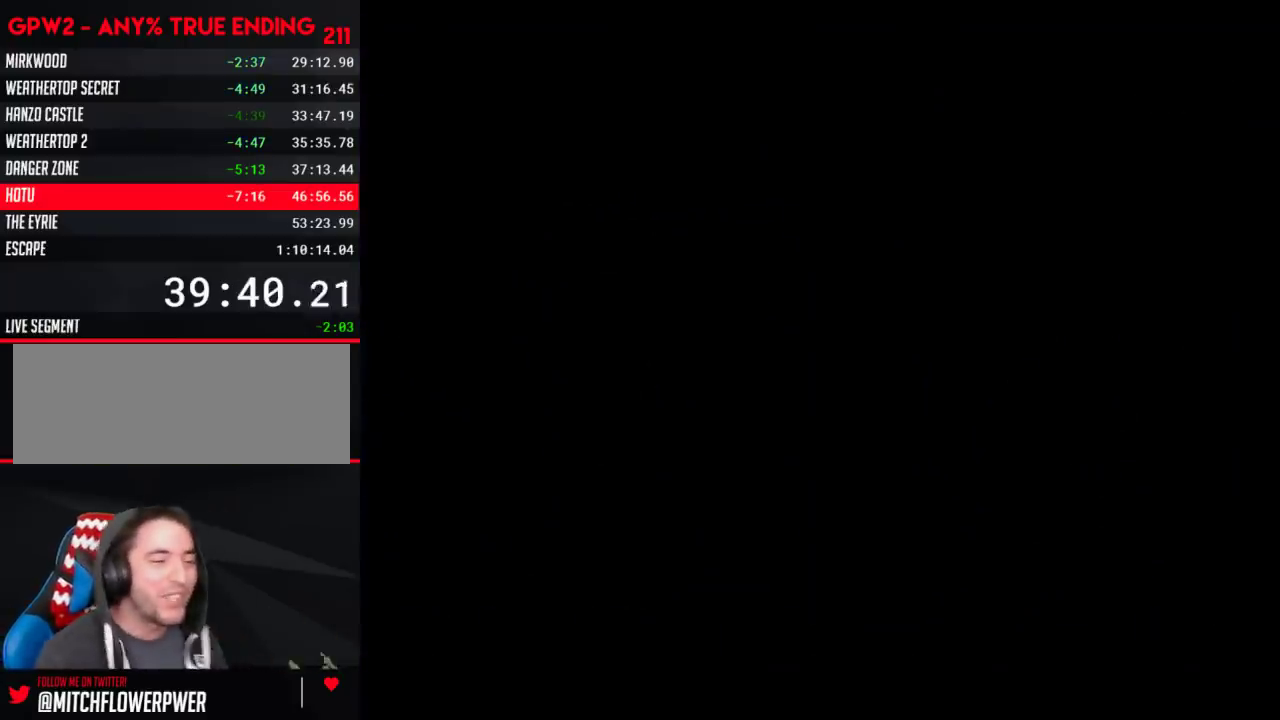
{"buttons": [], "events": []}
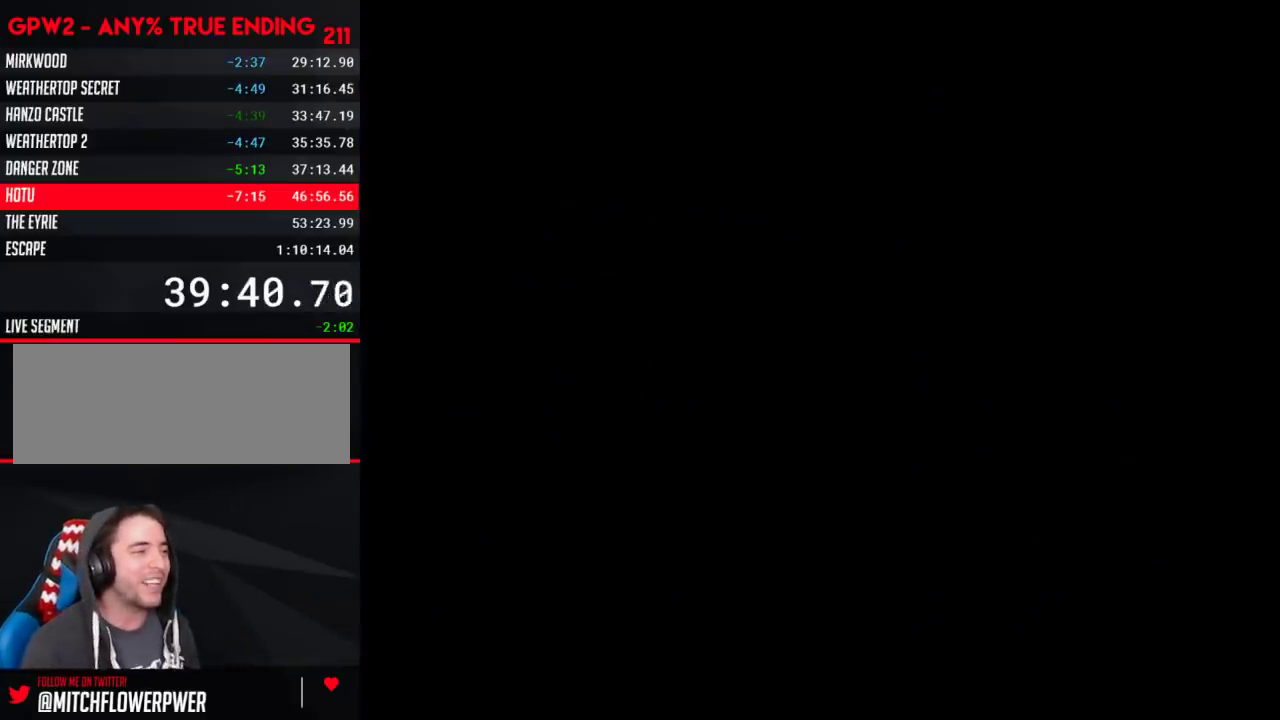
{"buttons": [], "events": []}
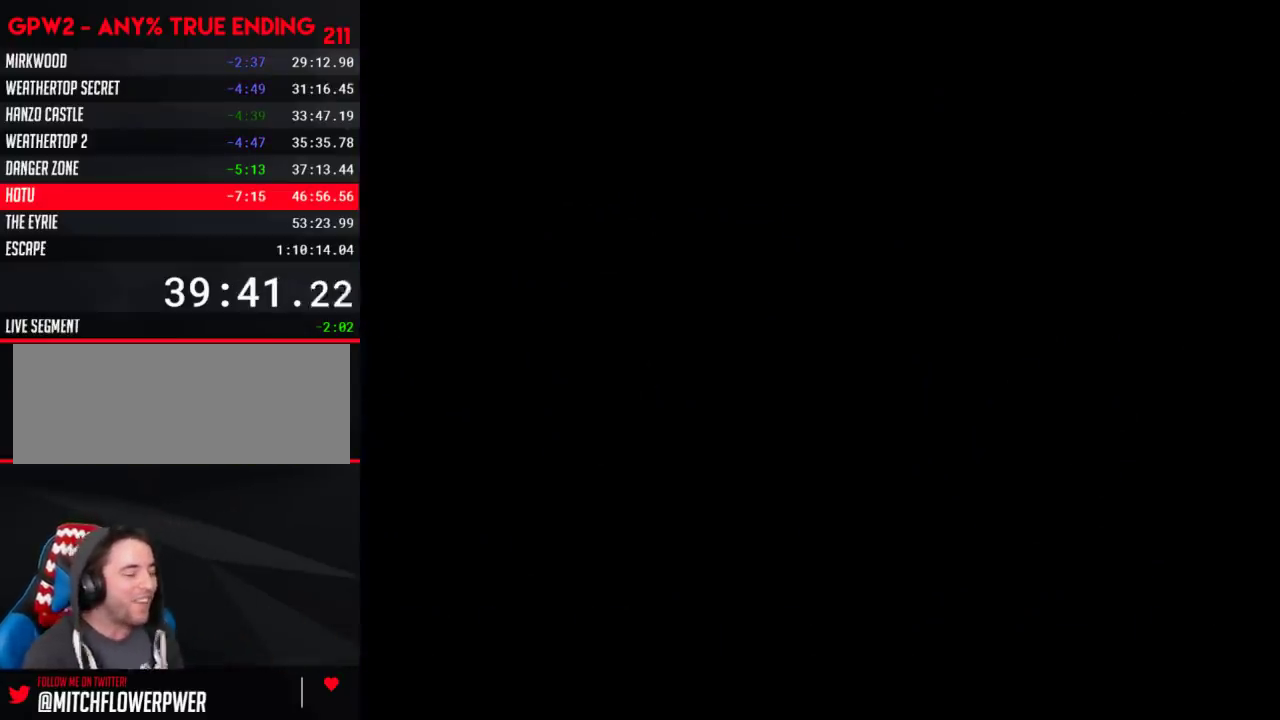
{"buttons": [], "events": []}
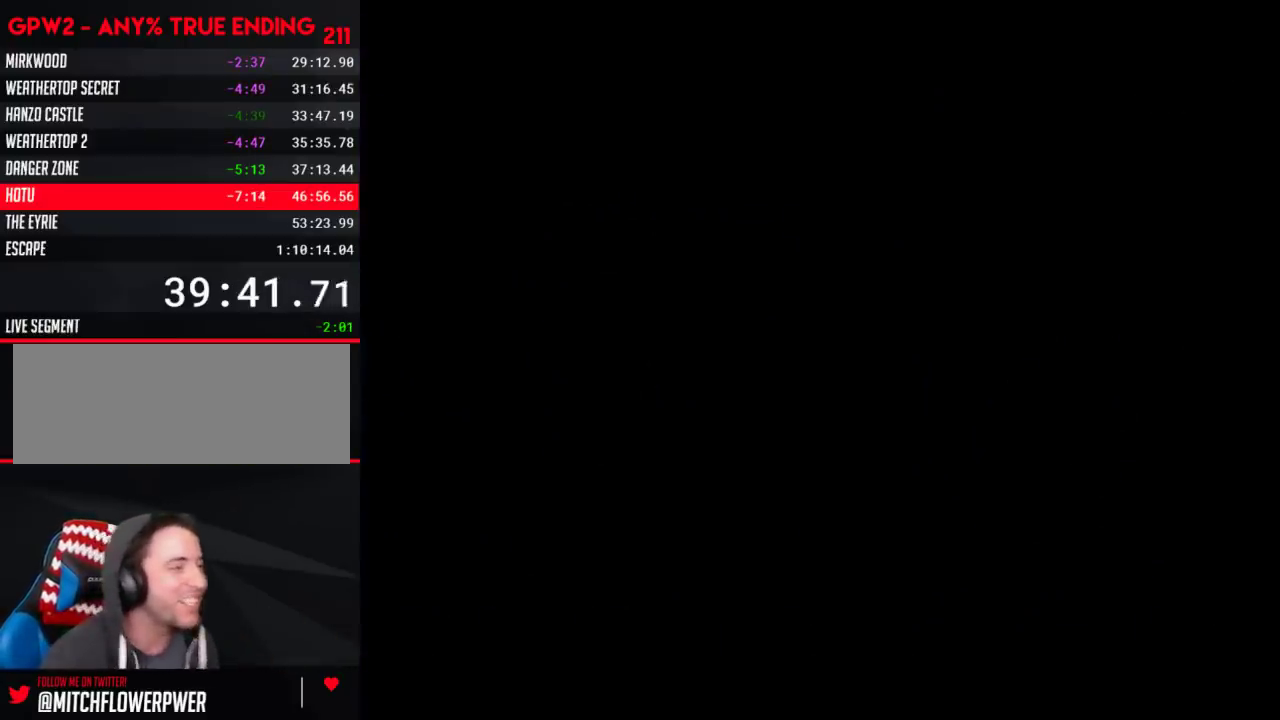
{"buttons": ["Y", "DPAD_RIGHT"], "events": [[217, "Y", "down"], [250, "DPAD_RIGHT", "down"]]}
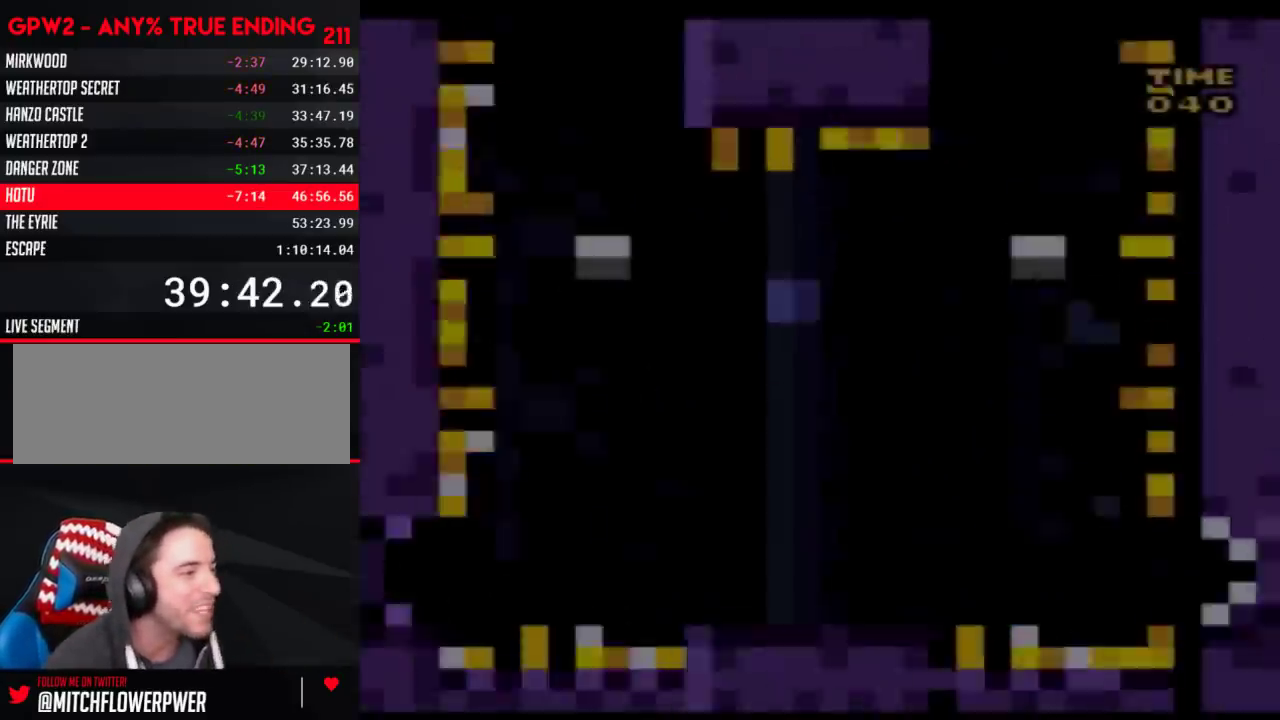
{"buttons": ["Y"], "events": [[83, "DPAD_RIGHT", "up"], [300, "DPAD_RIGHT", "down"], [433, "DPAD_RIGHT", "up"]]}
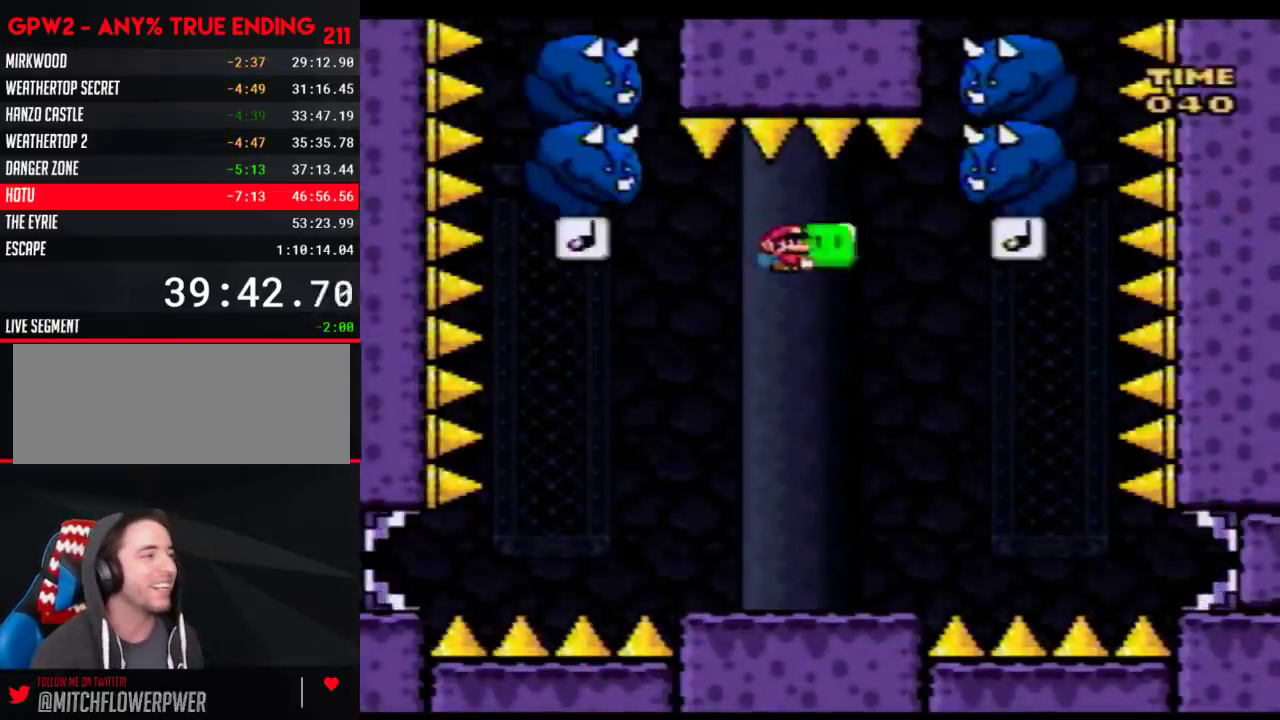
{"buttons": ["Y", "DPAD_LEFT"], "events": [[250, "DPAD_RIGHT", "down"], [300, "Y", "up"], [367, "Y", "down"], [400, "DPAD_RIGHT", "up"], [433, "DPAD_LEFT", "down"]]}
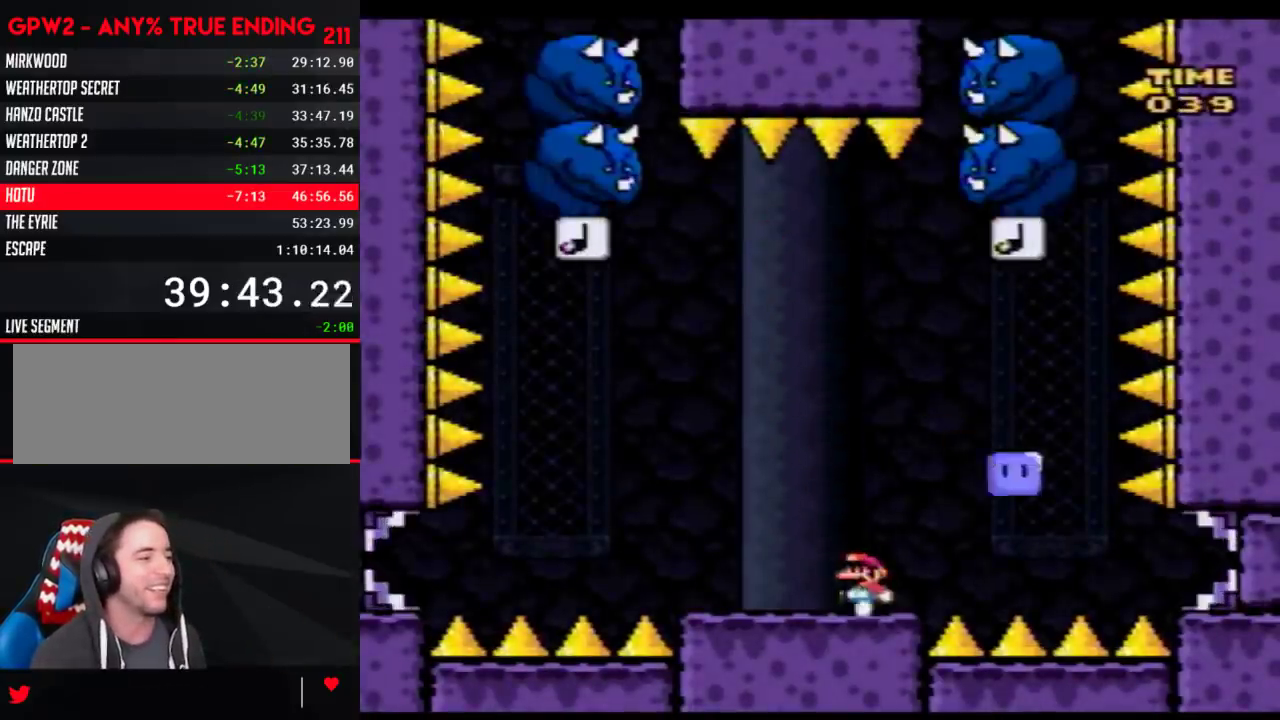
{"buttons": ["Y", "DPAD_LEFT"], "events": [[83, "DPAD_LEFT", "up"], [217, "A", "down"], [400, "A", "up"], [467, "DPAD_LEFT", "down"]]}
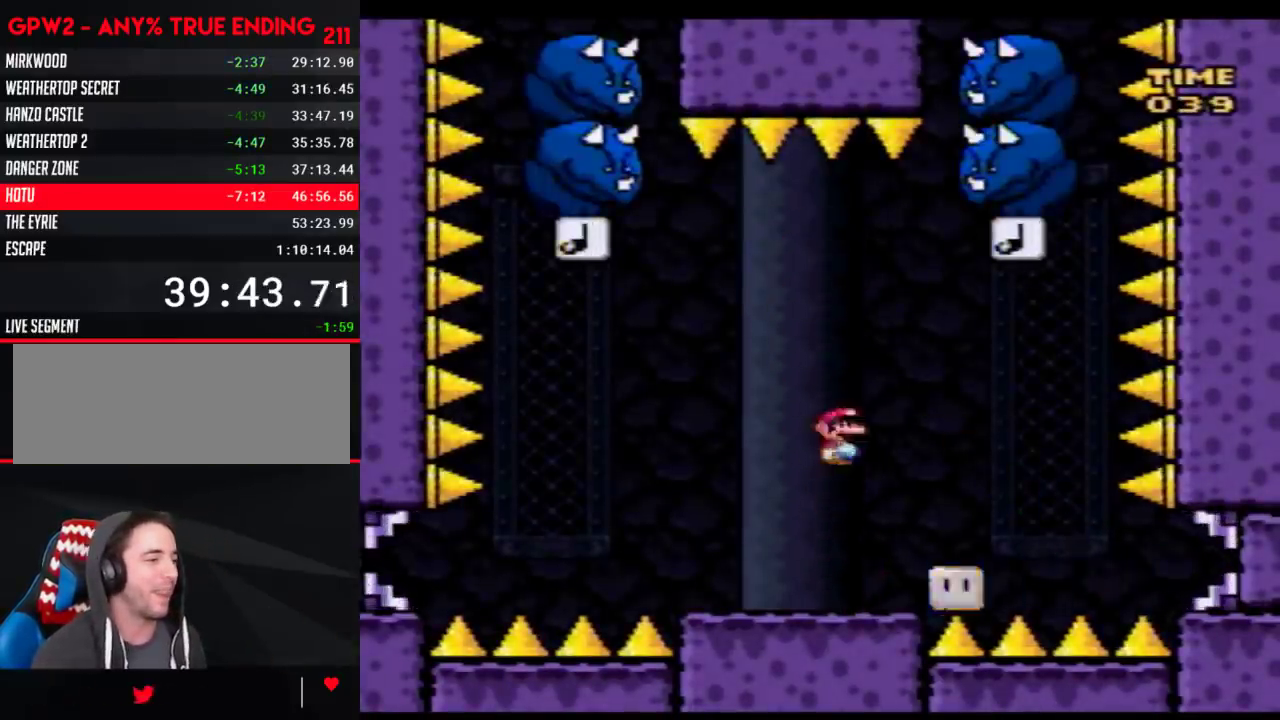
{"buttons": ["B", "Y"], "events": [[150, "B", "down"], [433, "DPAD_LEFT", "up"]]}
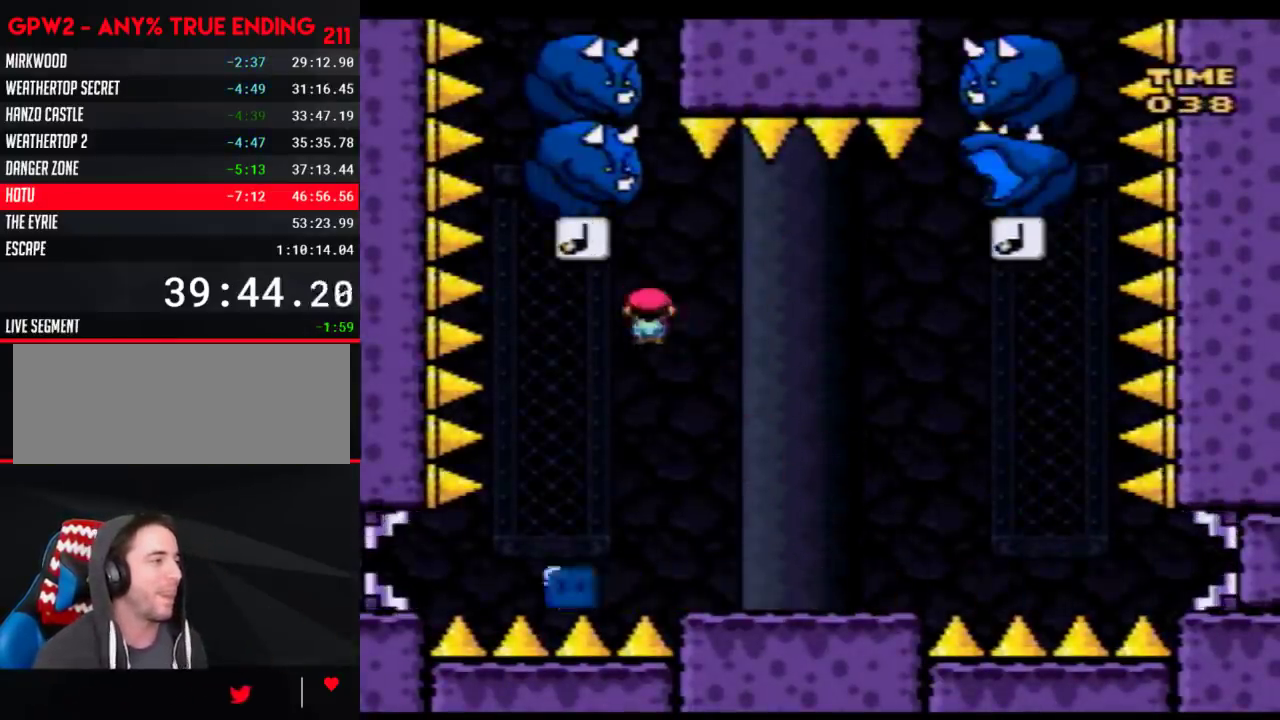
{"buttons": ["B", "Y", "DPAD_RIGHT"], "events": [[17, "DPAD_RIGHT", "down"]]}
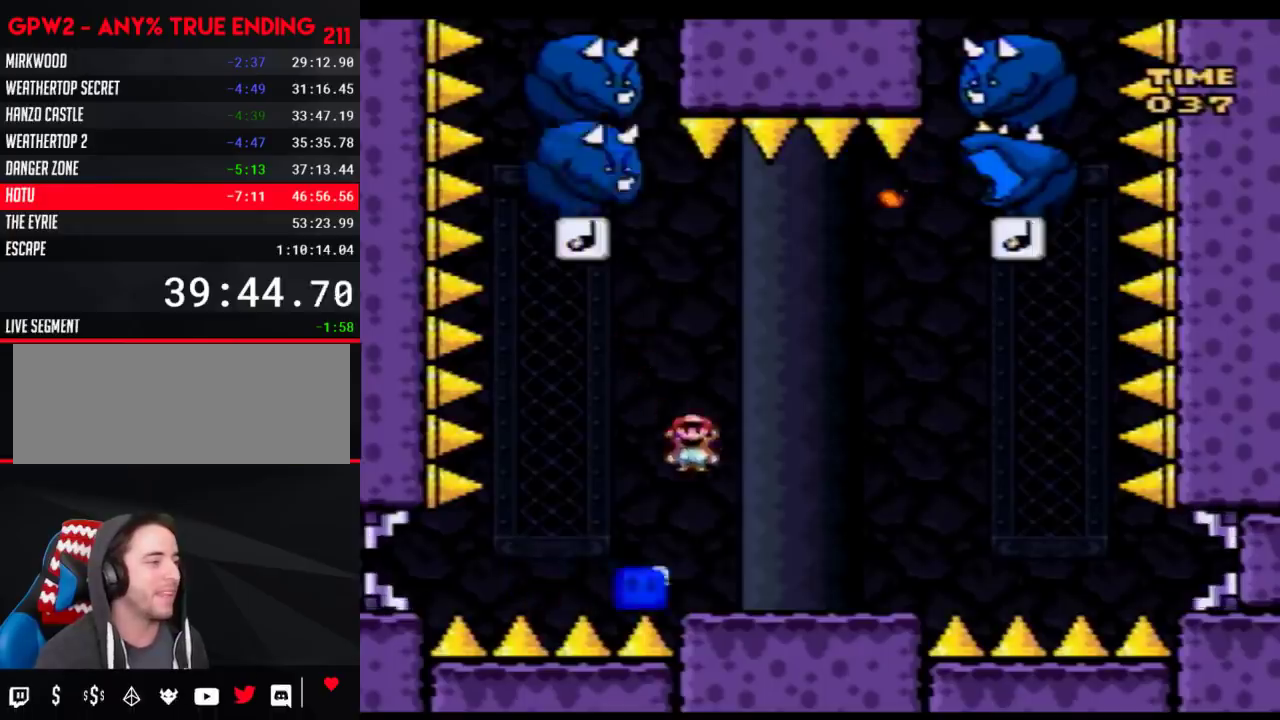
{"buttons": ["B", "Y", "DPAD_LEFT"], "events": [[467, "DPAD_RIGHT", "up"], [500, "DPAD_LEFT", "down"]]}
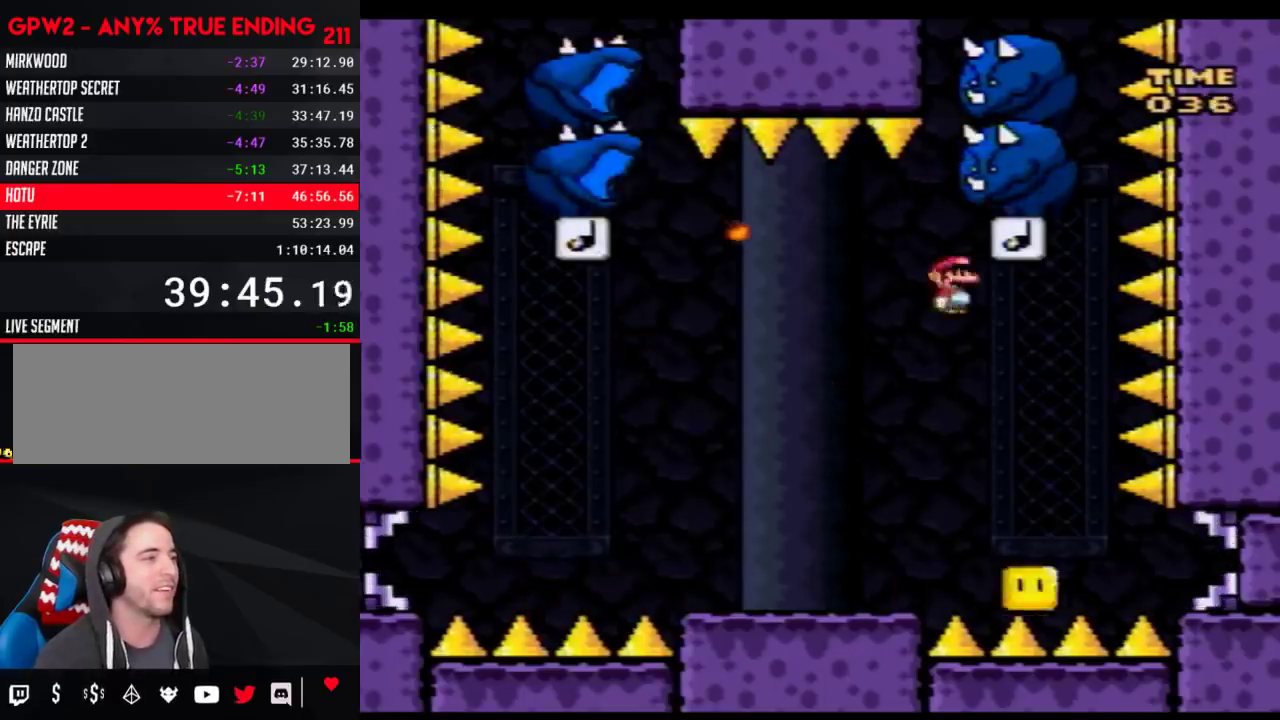
{"buttons": ["B", "Y", "DPAD_LEFT"], "events": []}
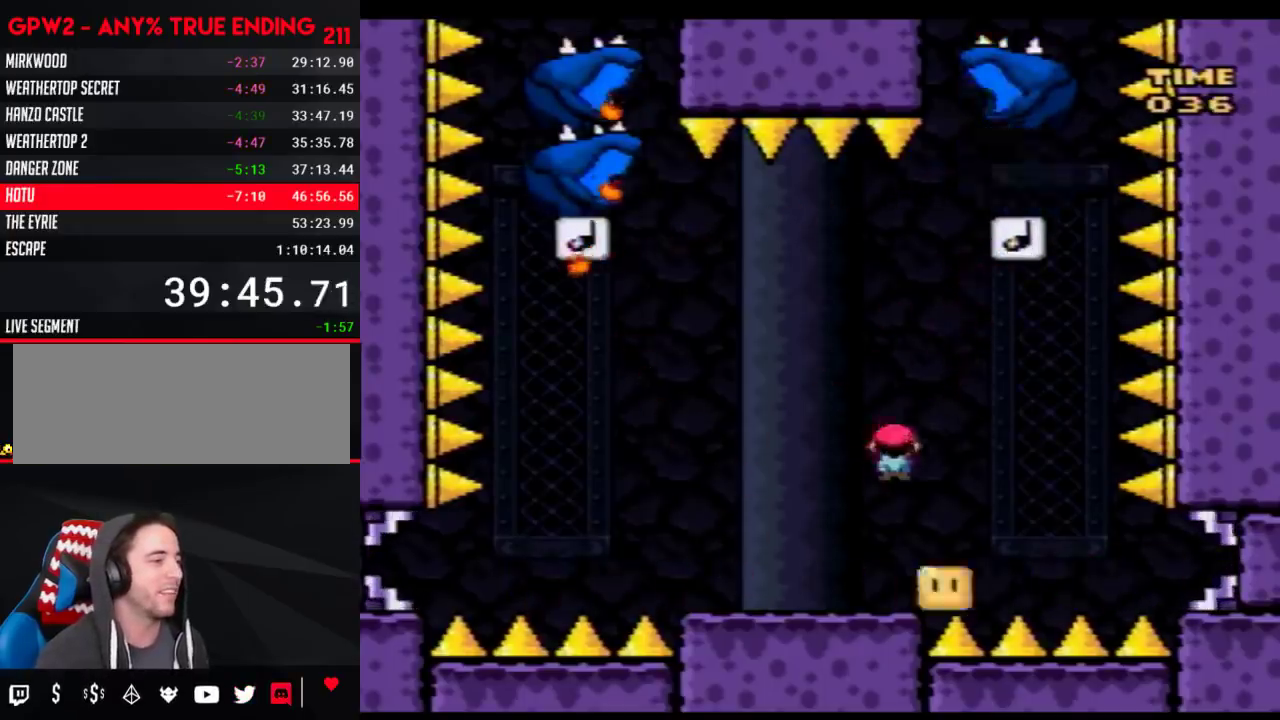
{"buttons": ["B", "Y", "DPAD_RIGHT"], "events": [[467, "DPAD_LEFT", "up"], [500, "DPAD_RIGHT", "down"]]}
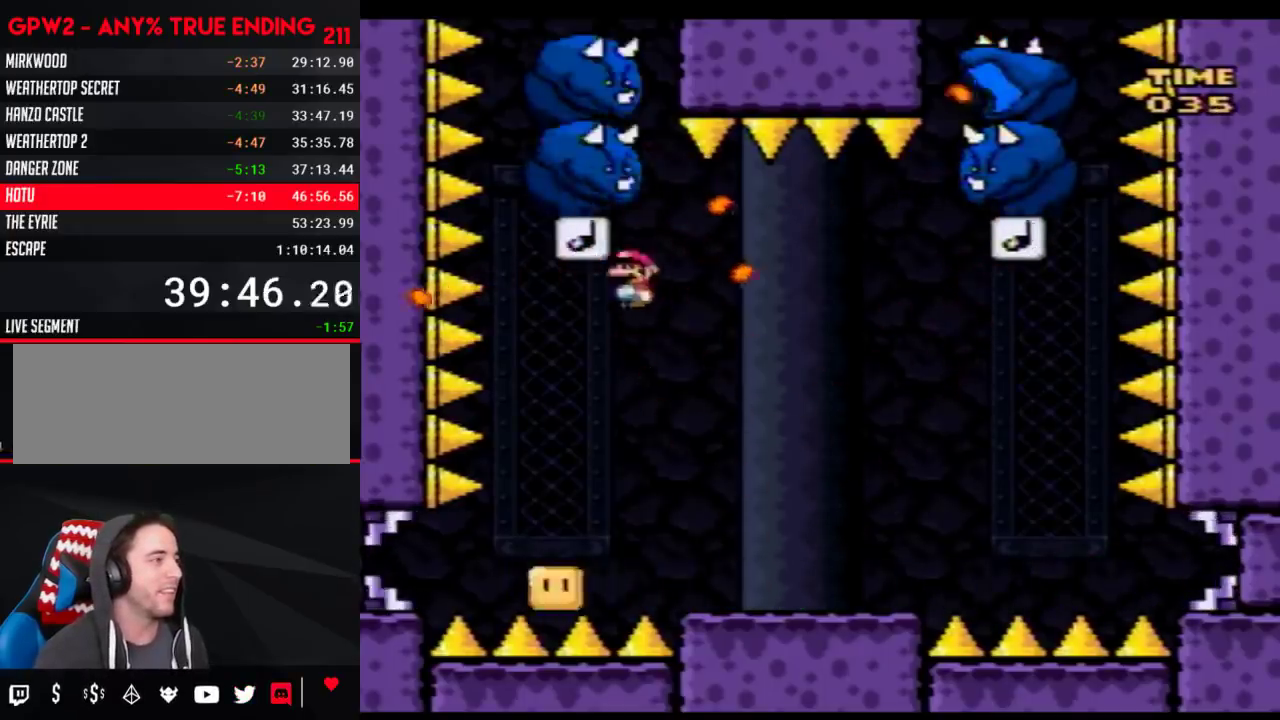
{"buttons": ["B", "Y", "DPAD_RIGHT"], "events": [[267, "DPAD_RIGHT", "up"], [333, "DPAD_RIGHT", "down"]]}
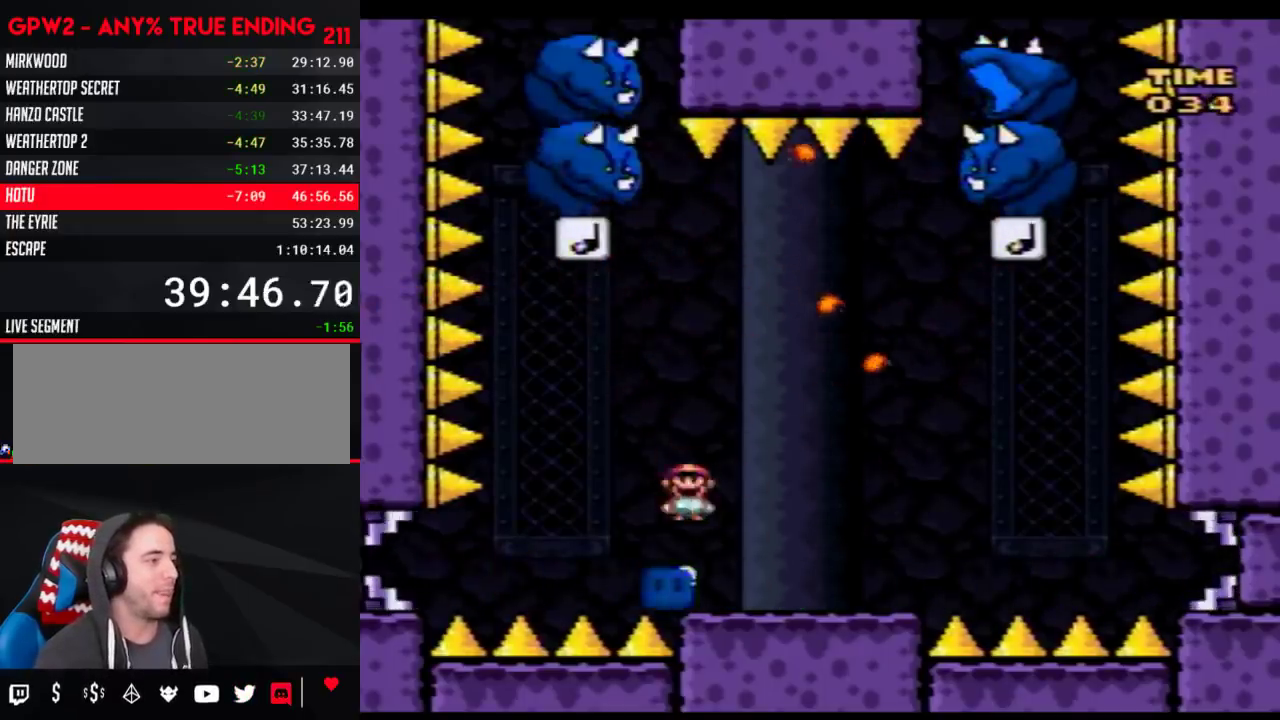
{"buttons": ["B", "Y", "DPAD_LEFT"], "events": [[483, "DPAD_LEFT", "down"], [483, "DPAD_RIGHT", "up"]]}
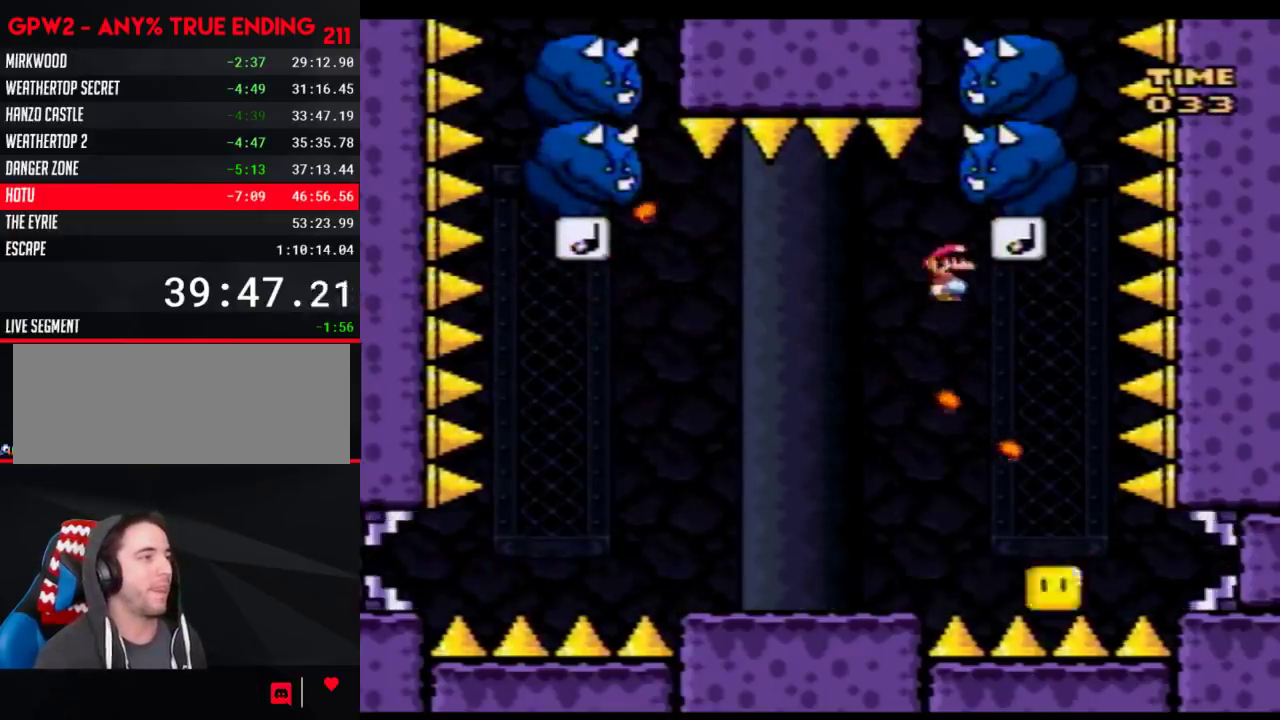
{"buttons": ["B", "Y", "DPAD_LEFT"], "events": [[150, "DPAD_UP", "down"], [300, "DPAD_UP", "up"]]}
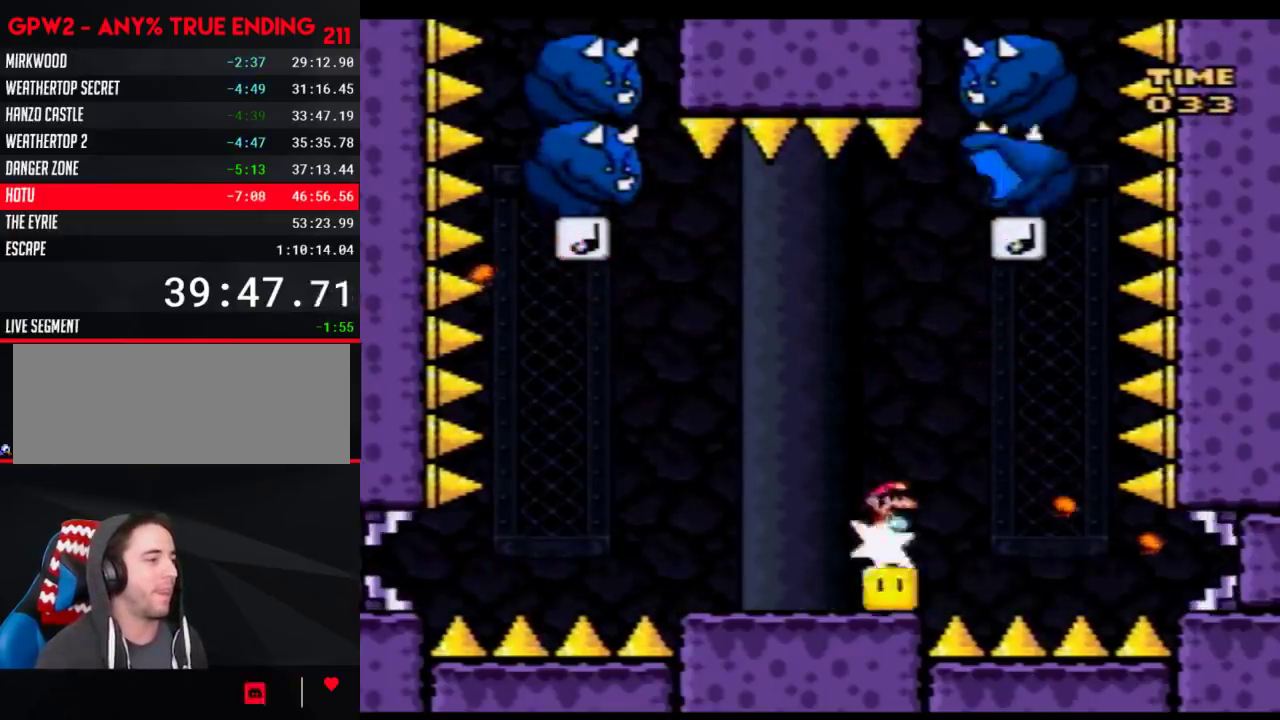
{"buttons": ["B", "Y", "DPAD_RIGHT"], "events": [[433, "DPAD_UP", "down"], [467, "DPAD_LEFT", "up"], [500, "DPAD_RIGHT", "down"], [500, "DPAD_UP", "up"]]}
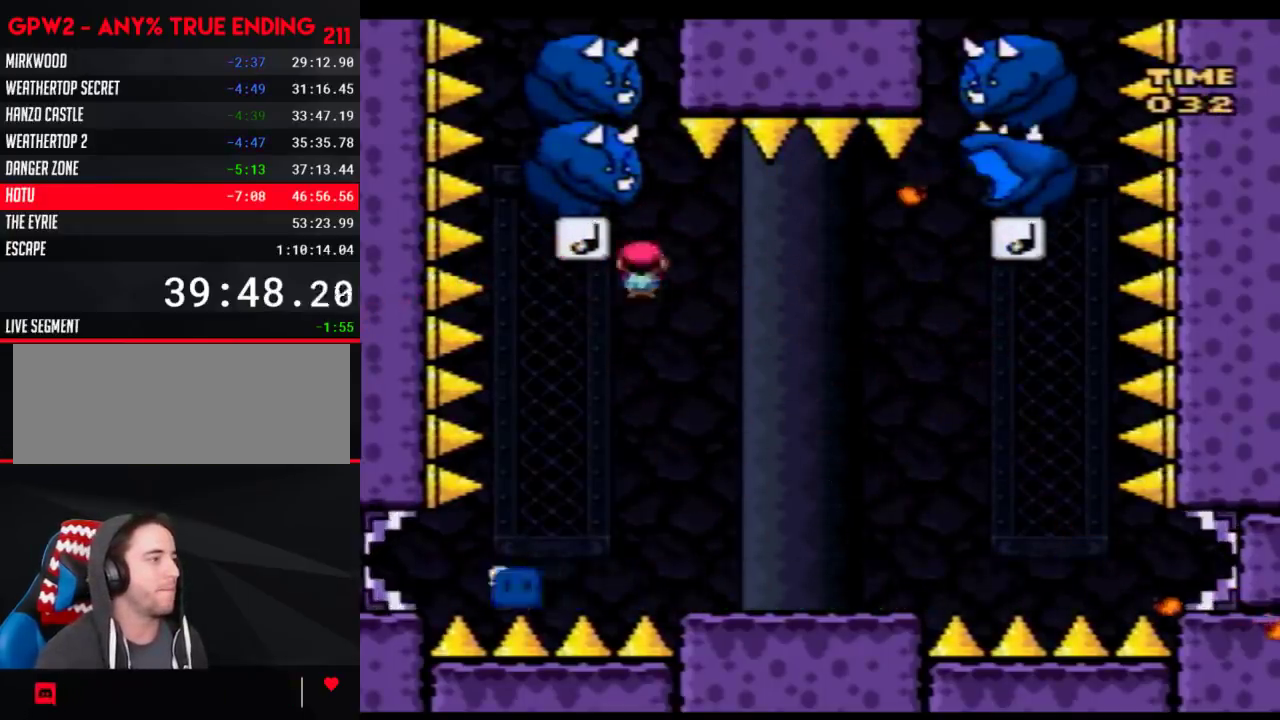
{"buttons": ["B", "Y", "DPAD_RIGHT"], "events": []}
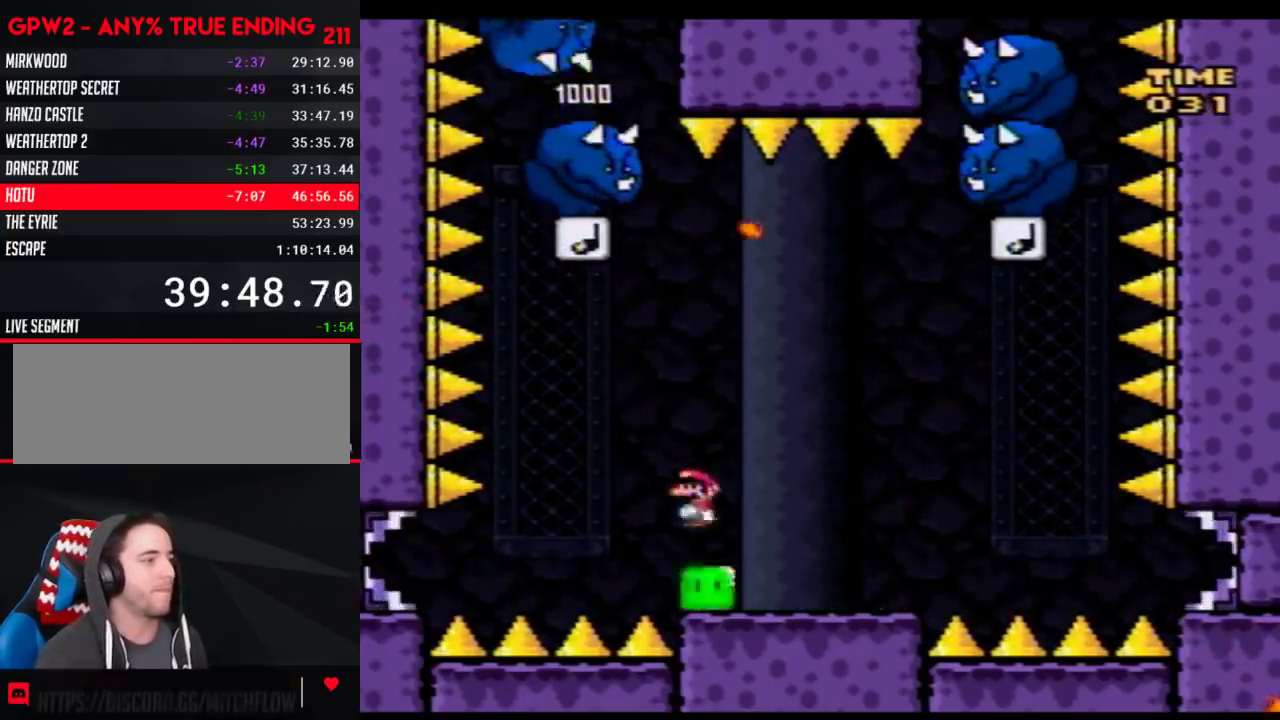
{"buttons": ["B", "Y", "DPAD_LEFT"], "events": [[500, "DPAD_LEFT", "down"], [500, "DPAD_RIGHT", "up"]]}
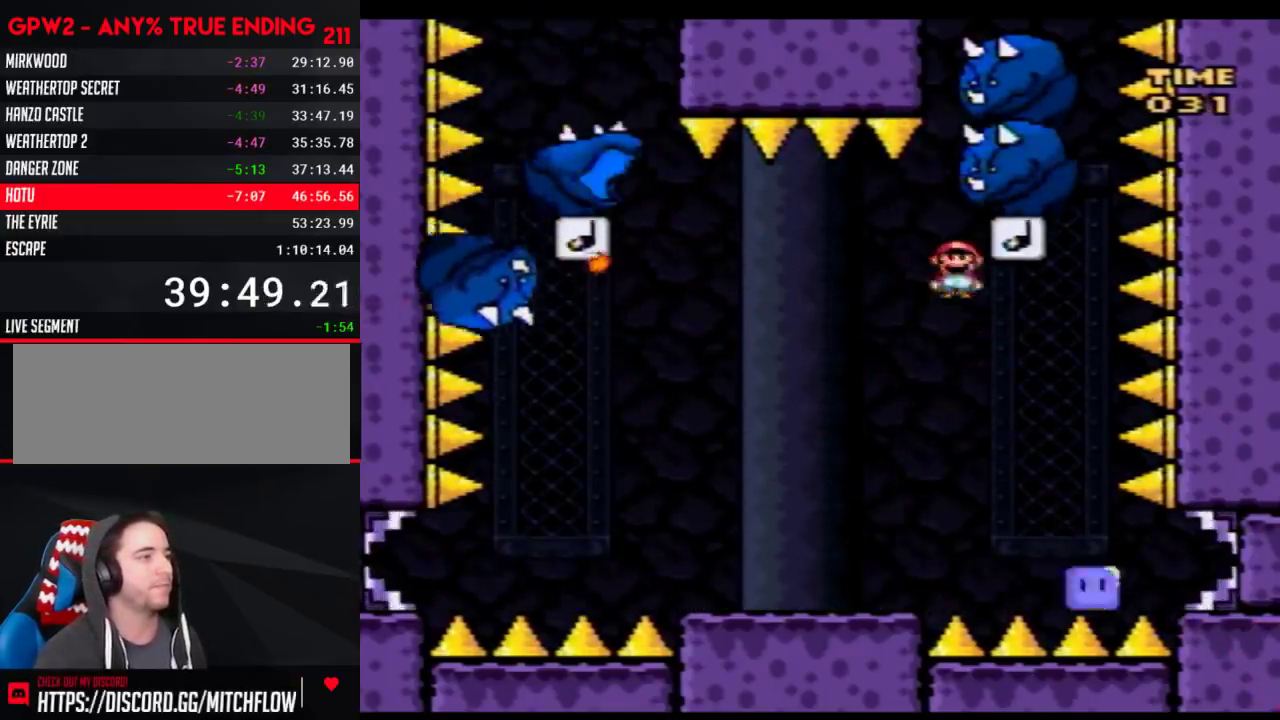
{"buttons": ["B", "Y", "DPAD_LEFT"], "events": []}
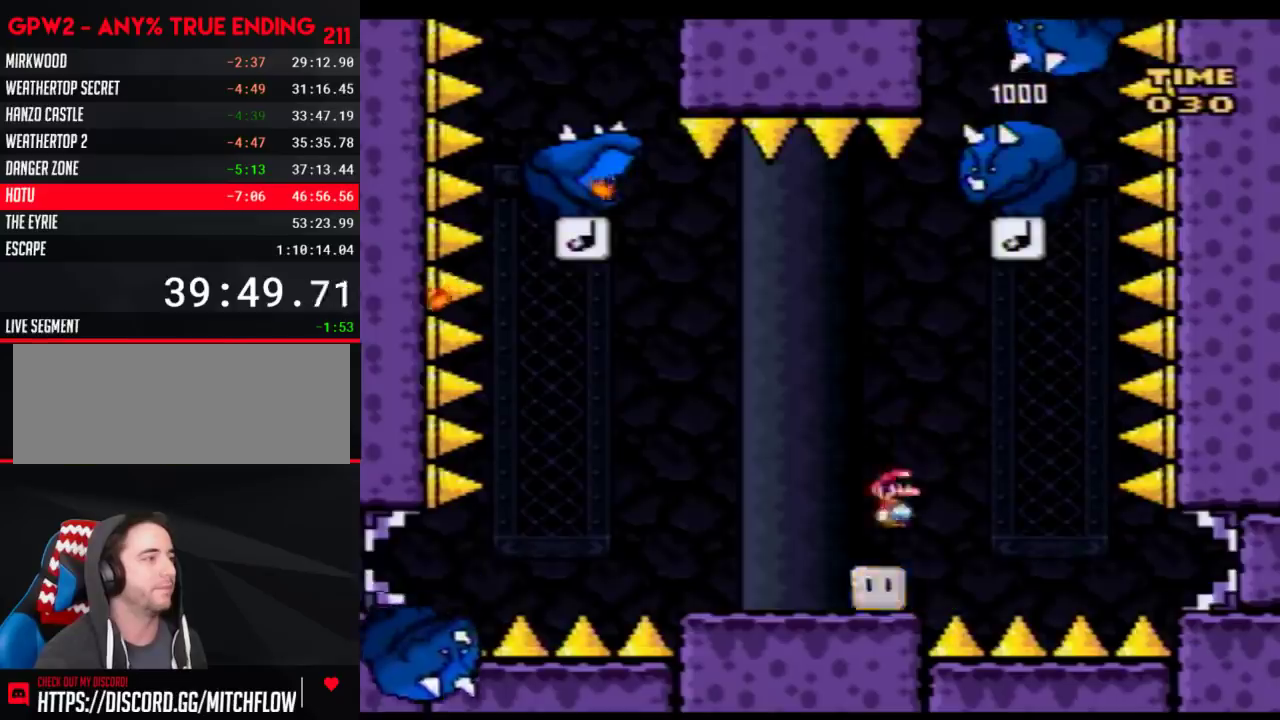
{"buttons": ["B", "Y", "DPAD_RIGHT"], "events": [[433, "DPAD_LEFT", "up"], [433, "DPAD_RIGHT", "down"]]}